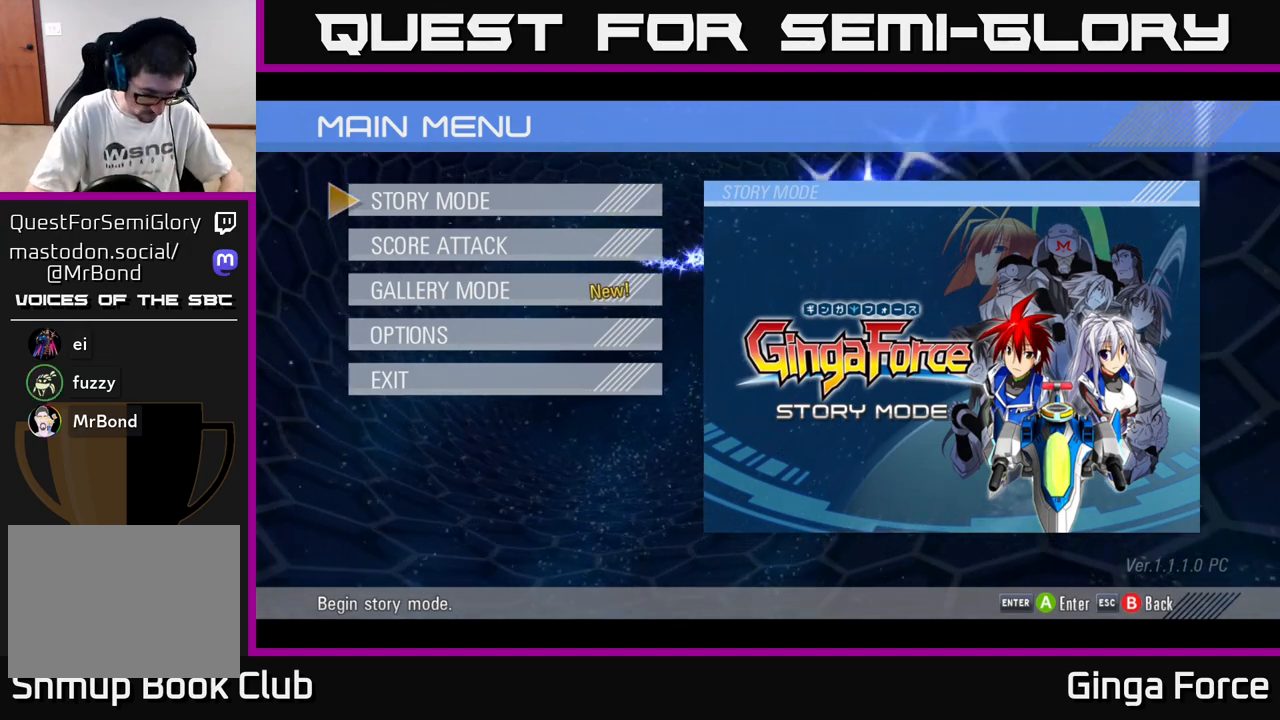
Gameplay with a controller (Xbox layout); each line is a JSON object with the inputs held at the frame after it. "events" lists button and stick changes between this image and that frame as [ms after this image, input, new state], when the widget could be followed in between. Not read: right_stick.
{"buttons": [], "left_stick": "center", "events": [[117, "B", "down"], [217, "B", "up"]]}
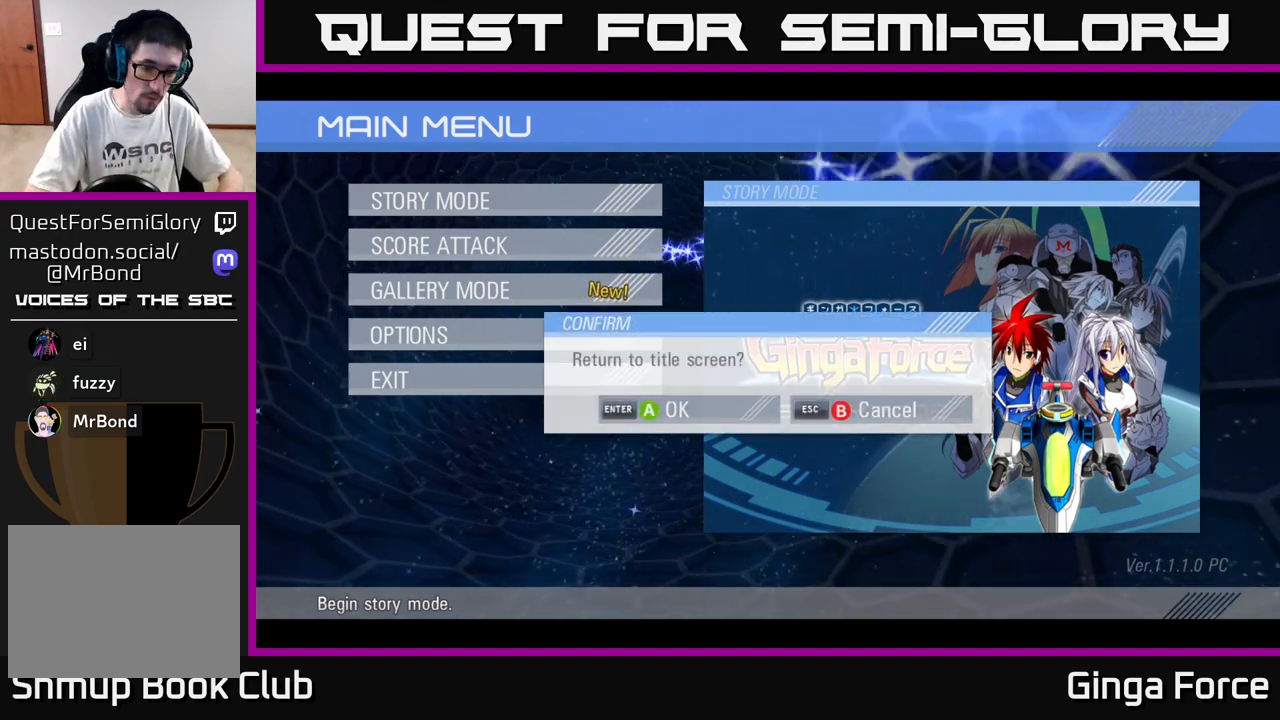
{"buttons": [], "left_stick": "center", "events": []}
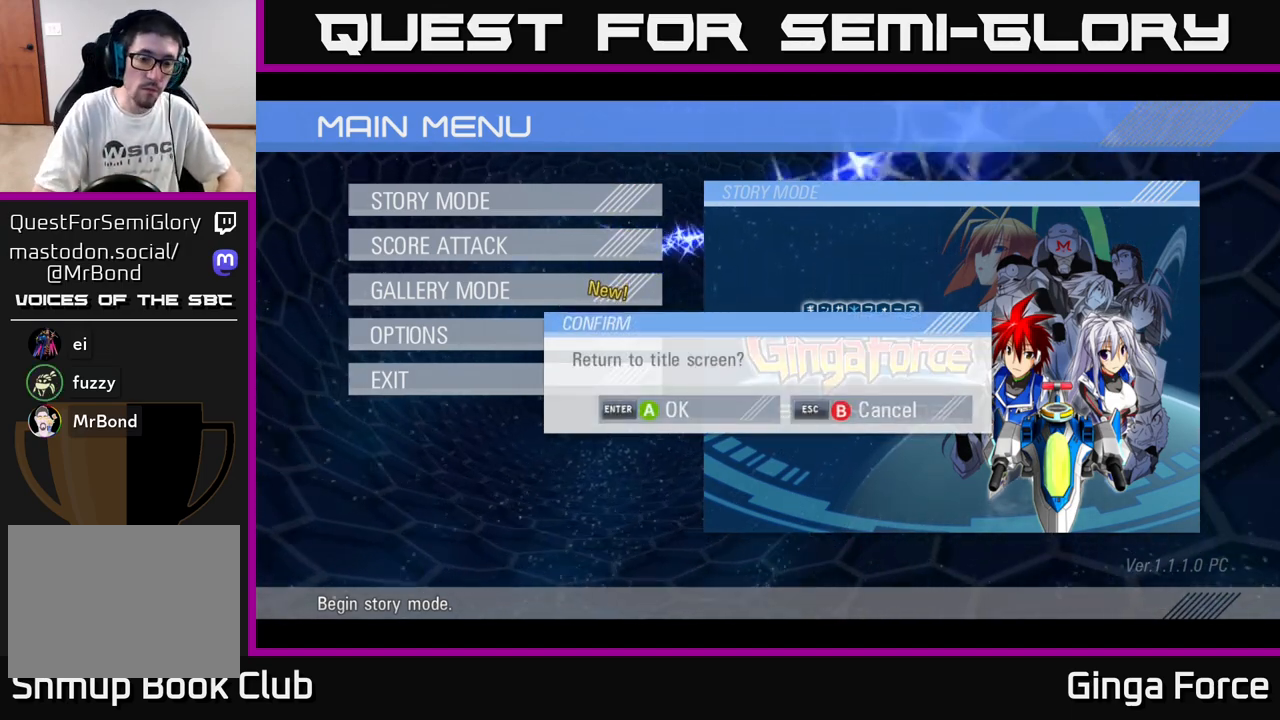
{"buttons": ["A"], "left_stick": "center", "events": [[433, "A", "down"]]}
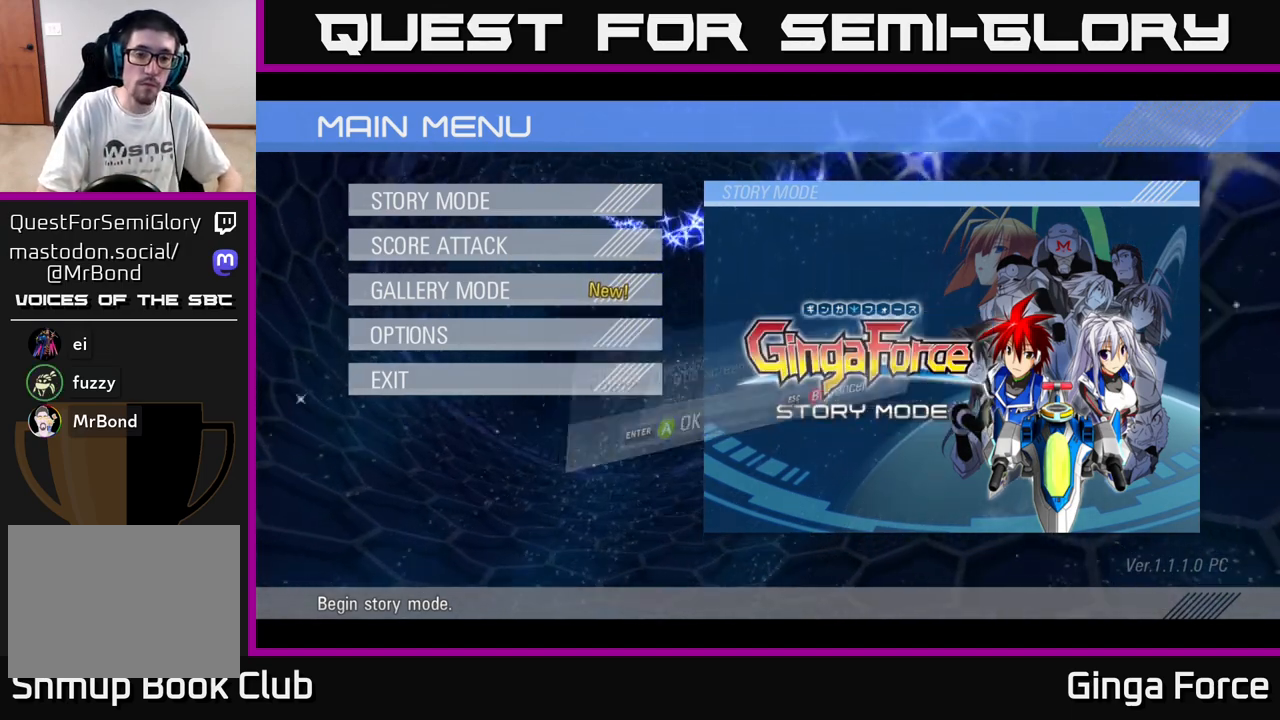
{"buttons": [], "left_stick": "center", "events": [[50, "A", "up"]]}